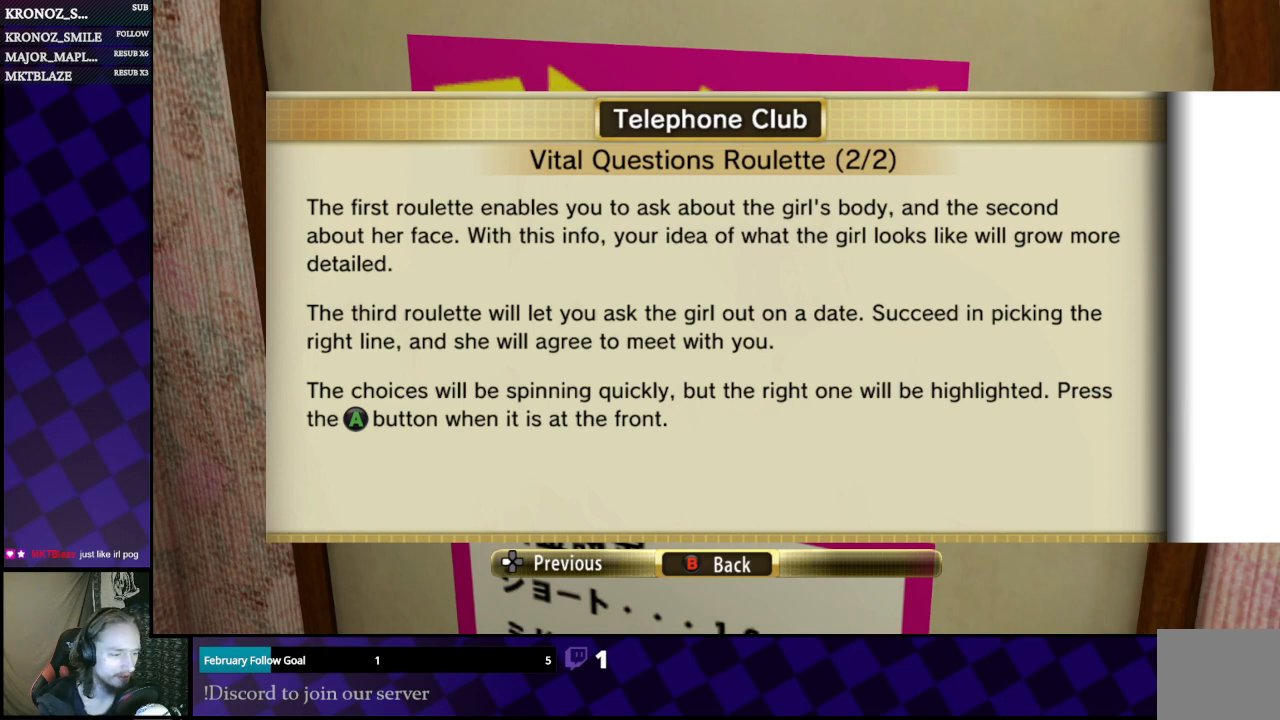
Gameplay with a controller (Xbox layout); each line is a JSON object with the inputs held at the frame after it. "events" lists button and stick changes between this image and that frame as [ms after this image, input, new state], when the widget could be followed in between.
{"buttons": [], "left_stick": "center", "right_stick": "center", "events": [[200, "B", "down"], [333, "B", "up"]]}
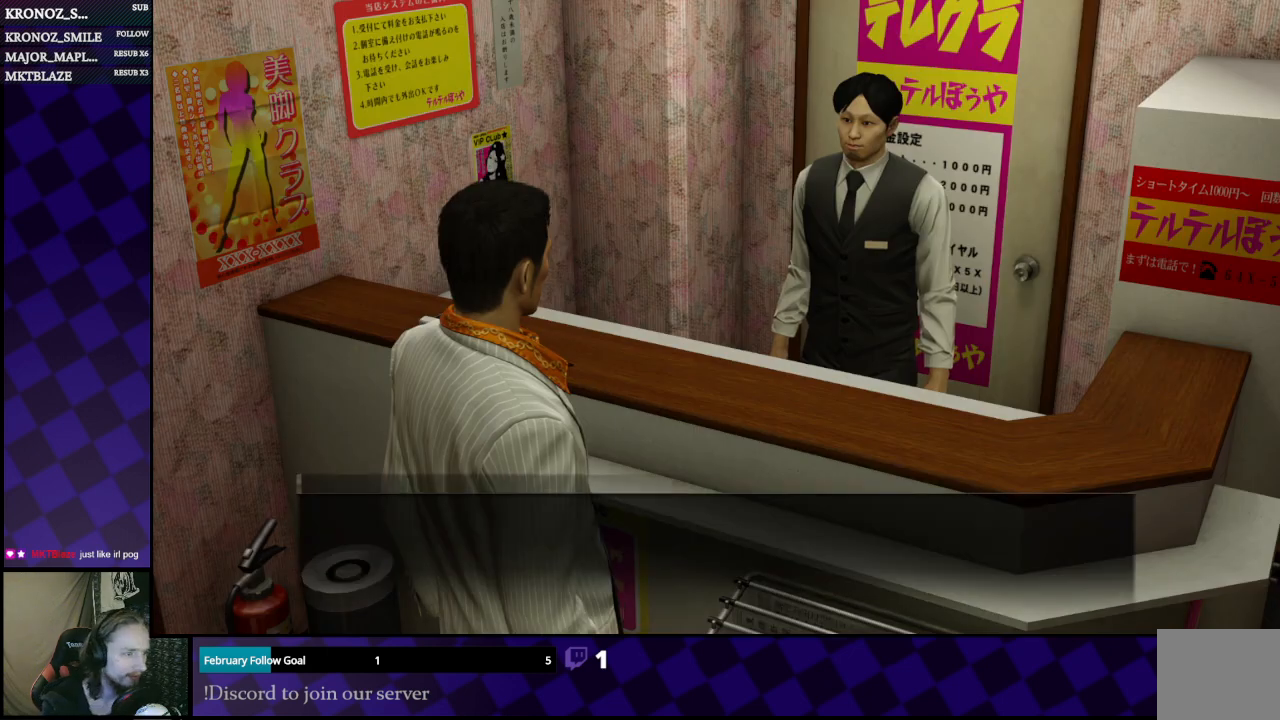
{"buttons": [], "left_stick": "center", "right_stick": "center", "events": []}
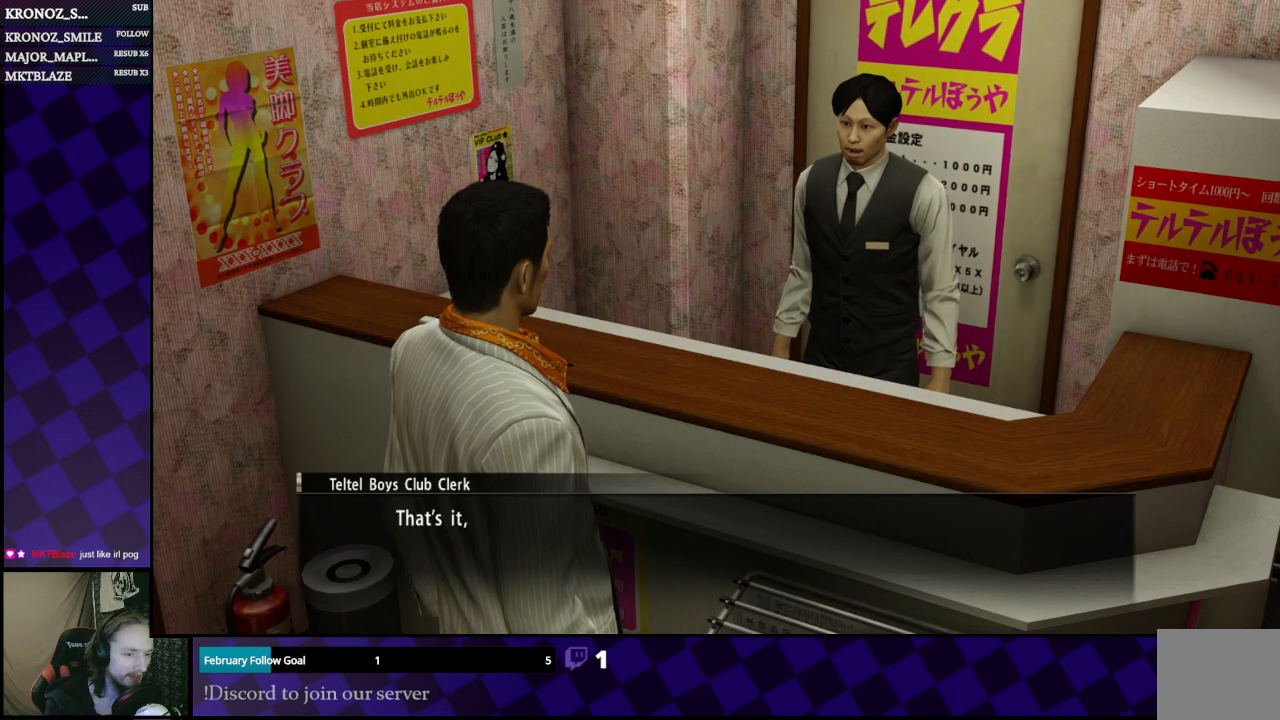
{"buttons": [], "left_stick": "center", "right_stick": "center", "events": [[167, "A", "down"], [233, "A", "up"]]}
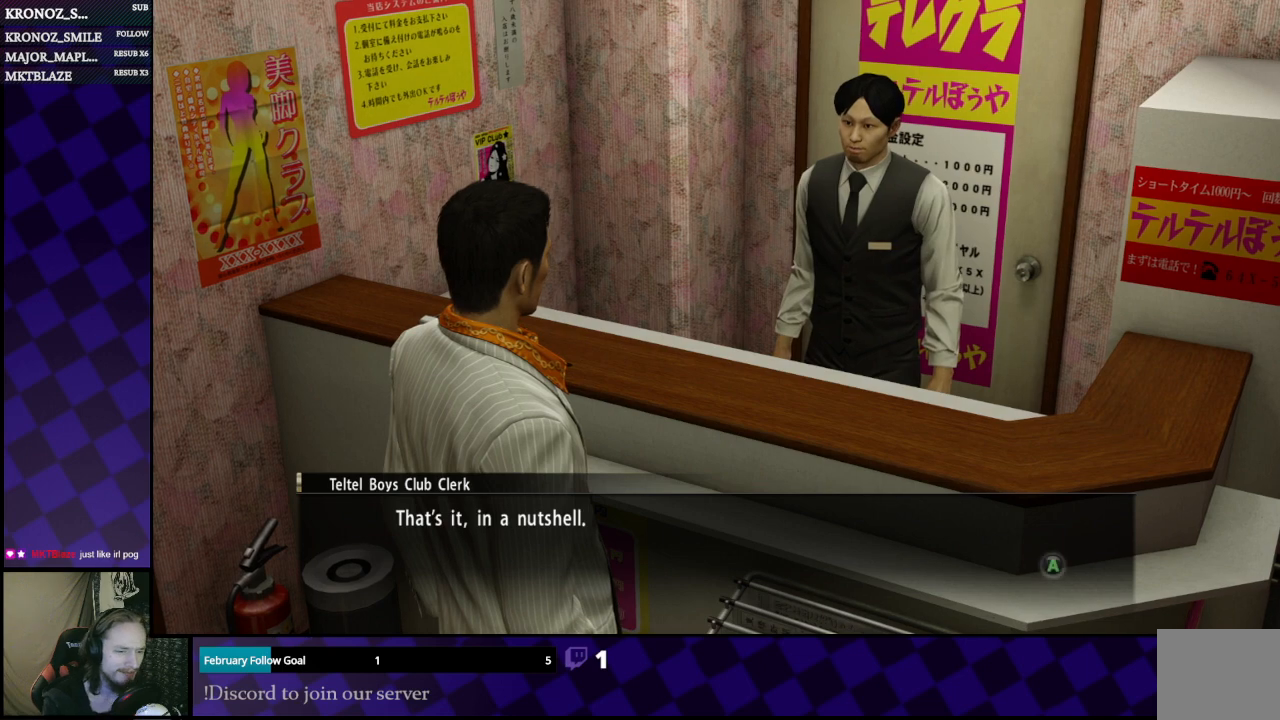
{"buttons": [], "left_stick": "center", "right_stick": "center", "events": []}
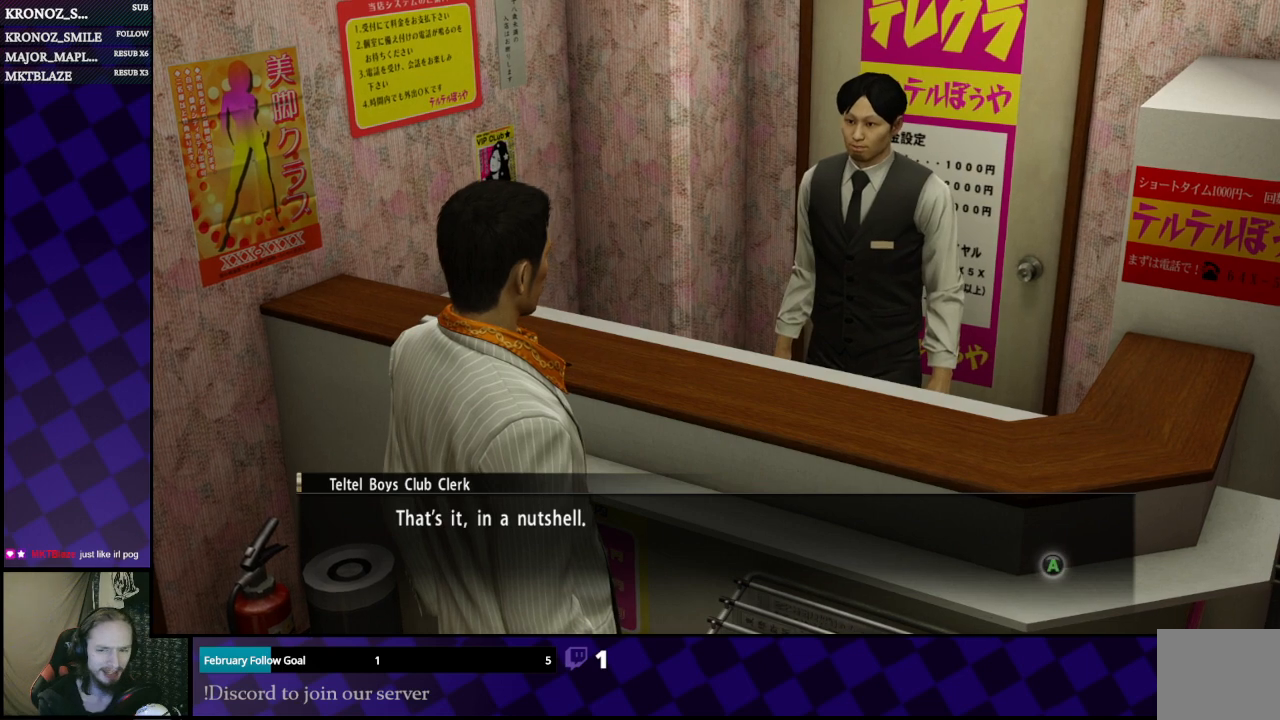
{"buttons": [], "left_stick": "center", "right_stick": "center", "events": []}
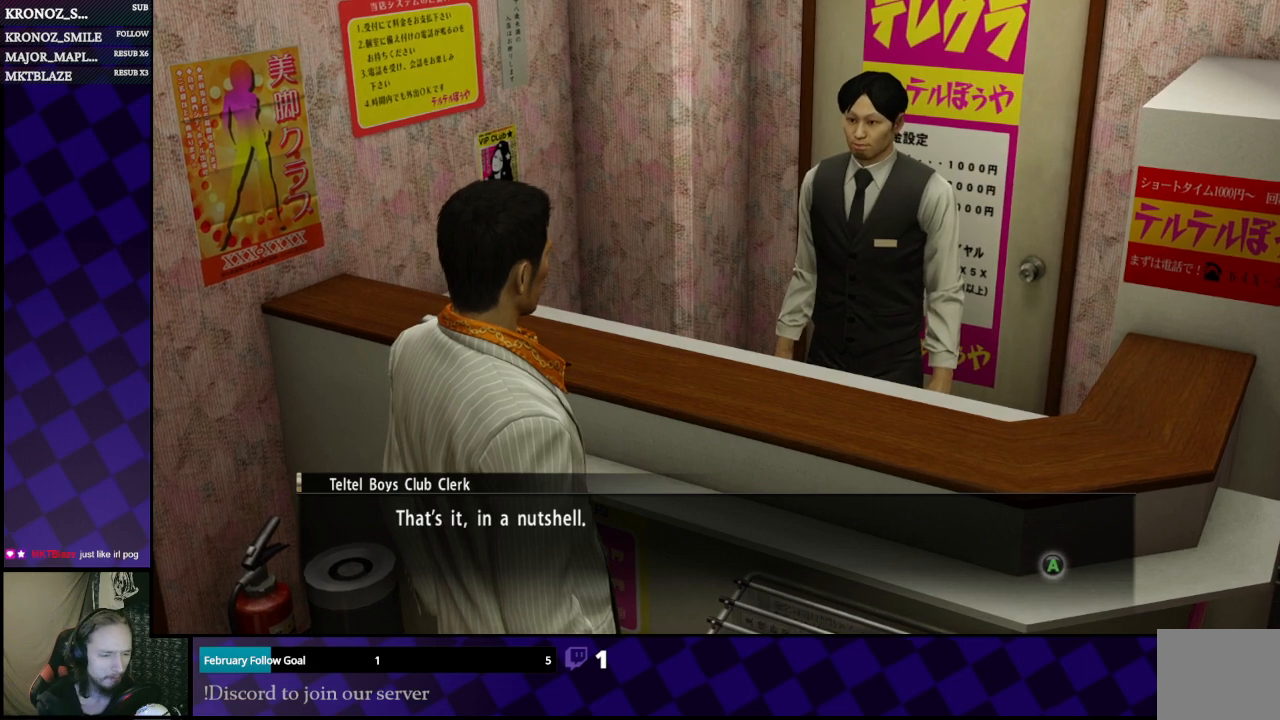
{"buttons": [], "left_stick": "center", "right_stick": "center", "events": [[200, "A", "down"], [267, "A", "up"]]}
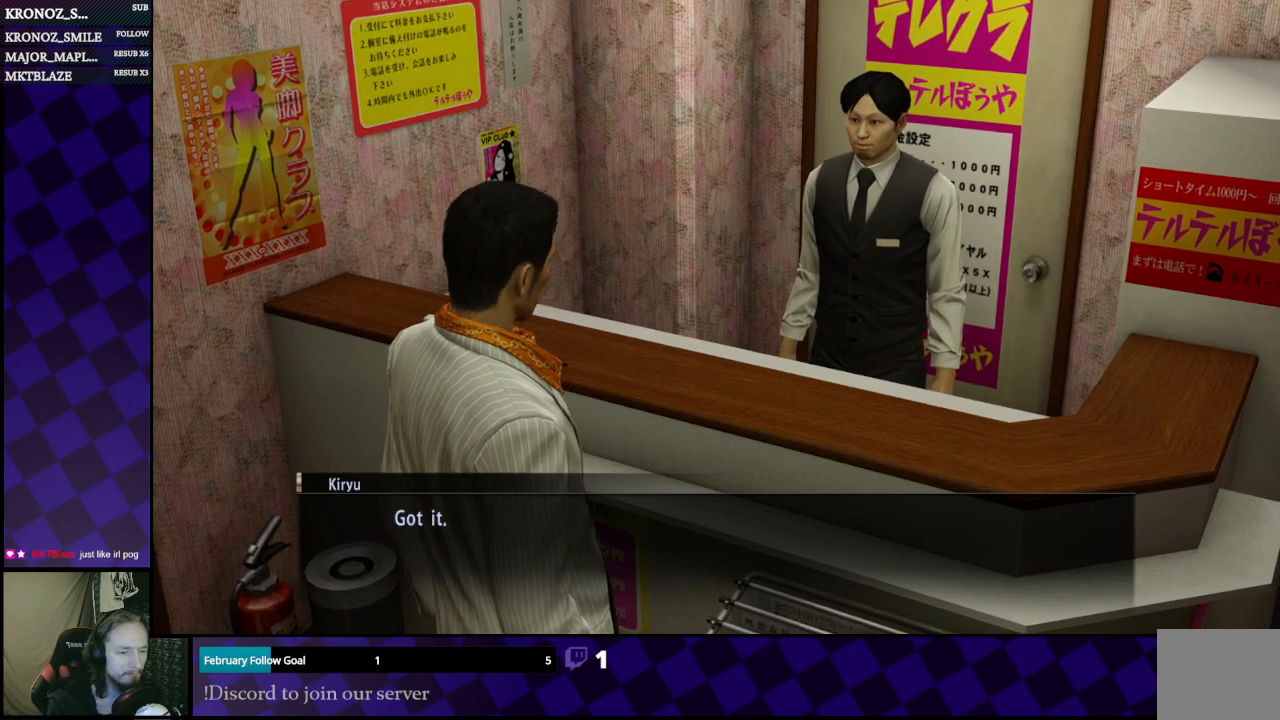
{"buttons": [], "left_stick": "center", "right_stick": "center", "events": [[100, "A", "down"], [167, "A", "up"]]}
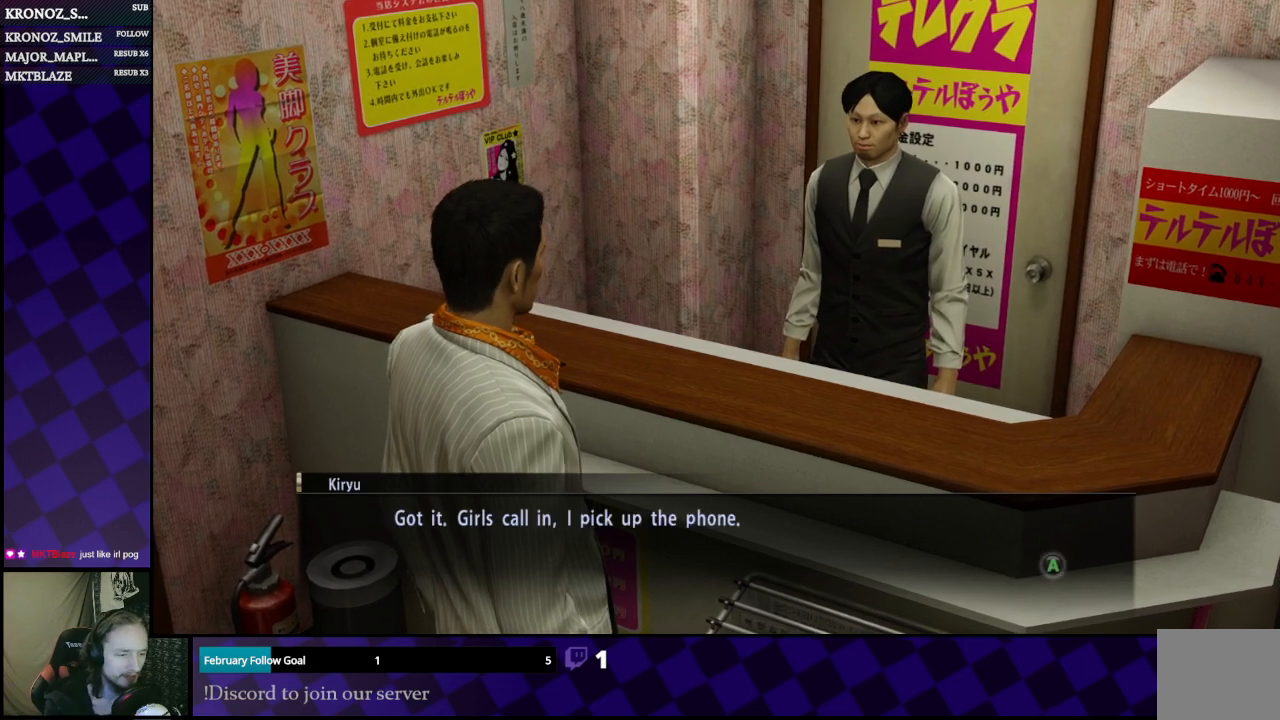
{"buttons": [], "left_stick": "center", "right_stick": "center", "events": [[133, "A", "down"], [300, "A", "up"]]}
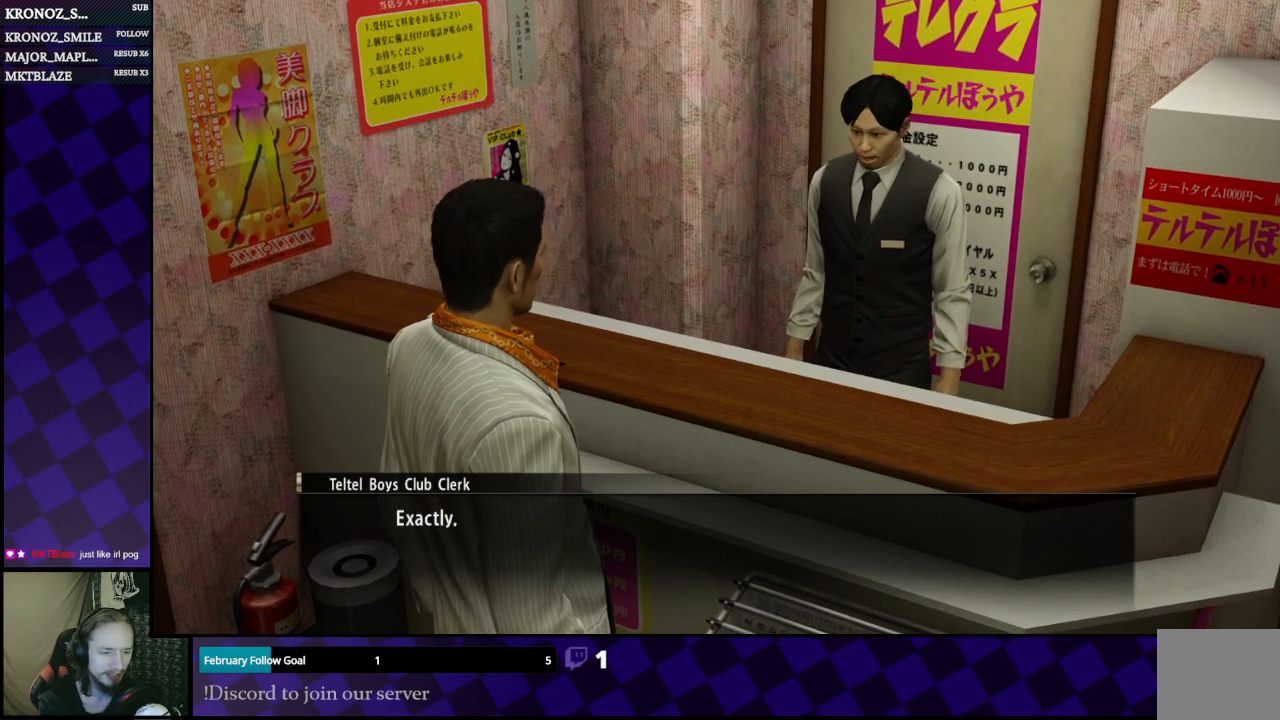
{"buttons": [], "left_stick": "center", "right_stick": "center", "events": [[233, "A", "down"], [400, "A", "up"]]}